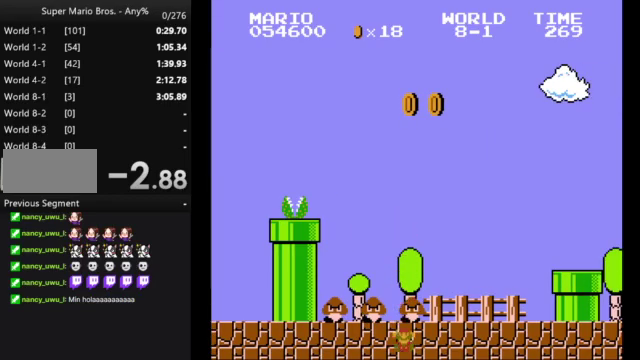
Gameplay with a controller (Nintendo layout); each line is a JSON object with the inputs held at the frame after it. "events" lists button and stick changes between this image and that frame as [ms after this image, input, new state], when the widget could be followed in between. Not read: L3 R3.
{"buttons": [], "events": []}
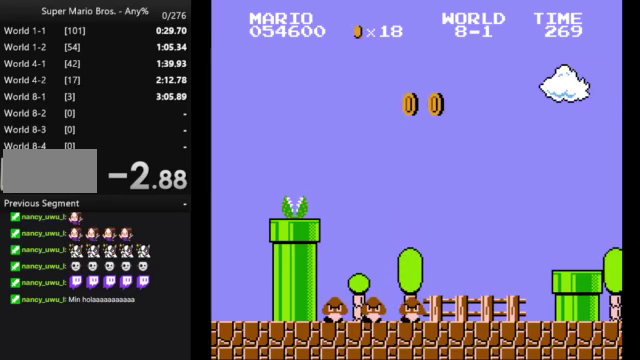
{"buttons": [], "events": []}
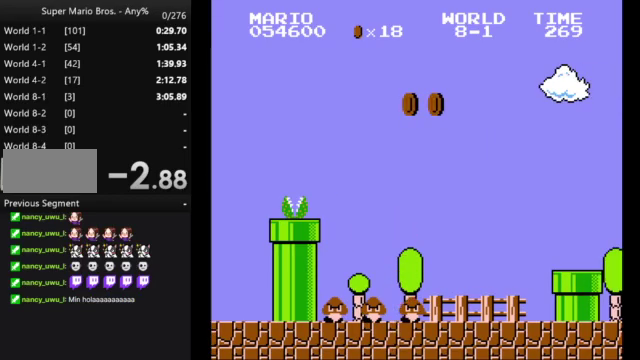
{"buttons": [], "events": []}
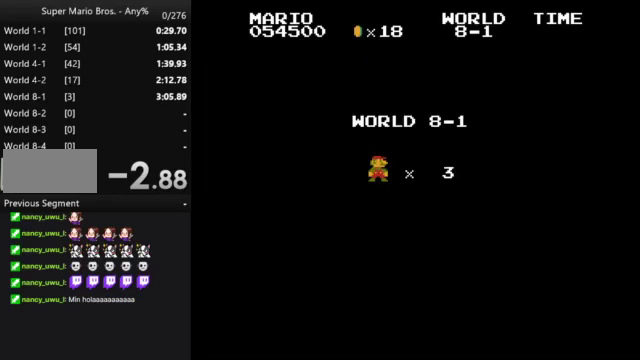
{"buttons": [], "events": []}
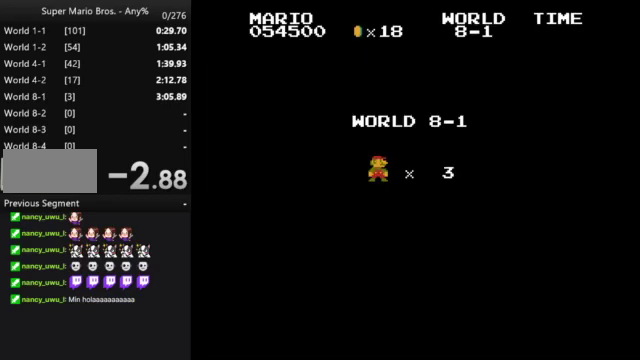
{"buttons": ["B"], "events": [[467, "B", "down"]]}
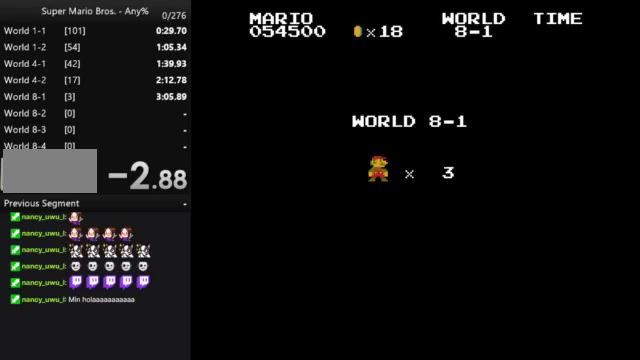
{"buttons": ["B", "DPAD_RIGHT"], "events": [[333, "DPAD_RIGHT", "down"]]}
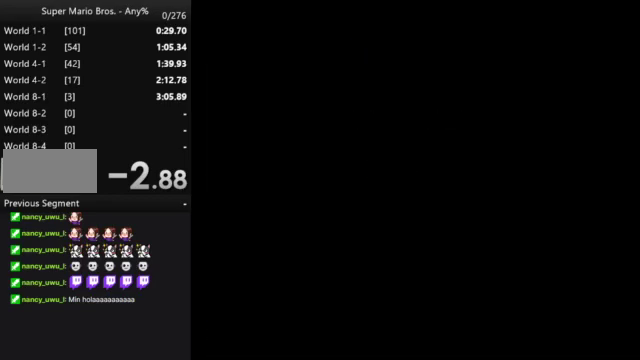
{"buttons": ["B", "DPAD_RIGHT"], "events": []}
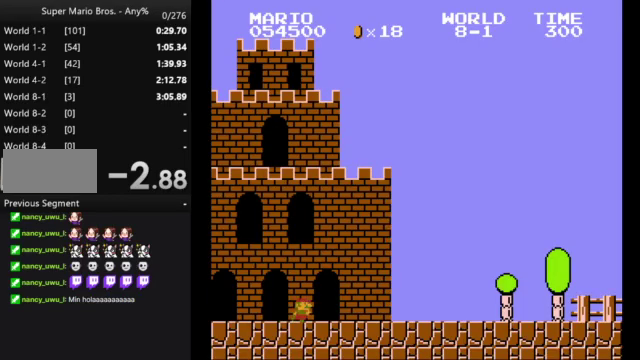
{"buttons": ["B", "DPAD_RIGHT"], "events": []}
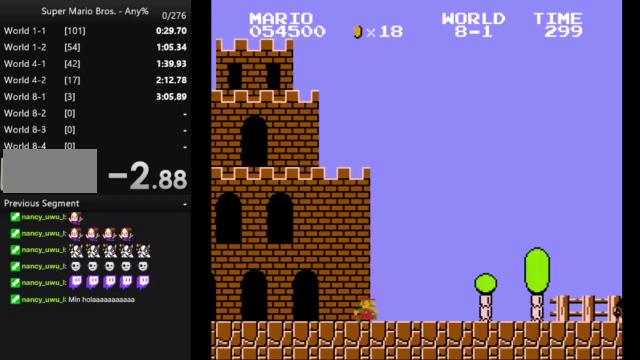
{"buttons": ["A", "B", "DPAD_RIGHT"], "events": [[433, "A", "down"]]}
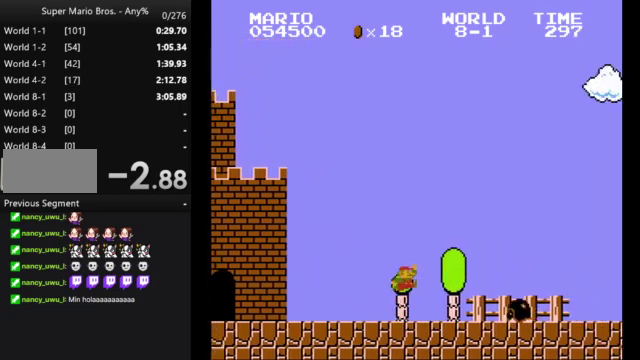
{"buttons": ["B", "DPAD_RIGHT"], "events": [[133, "A", "up"]]}
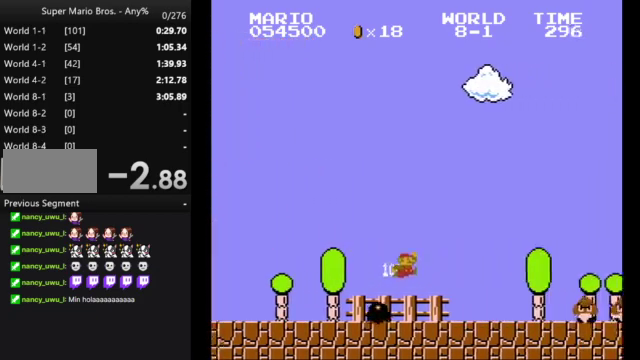
{"buttons": ["A", "B", "DPAD_RIGHT"], "events": [[333, "A", "down"]]}
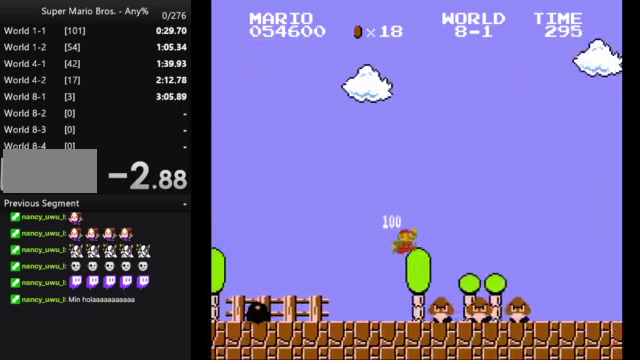
{"buttons": ["B", "DPAD_RIGHT"], "events": [[100, "A", "up"]]}
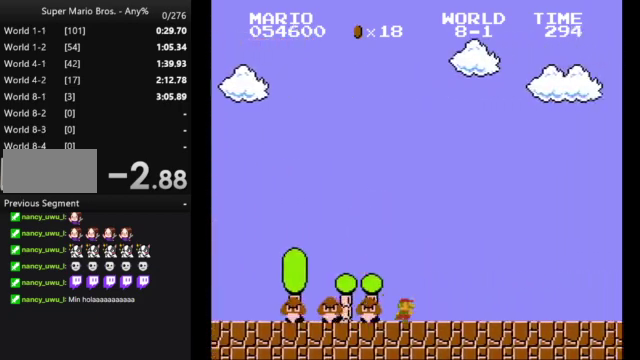
{"buttons": ["B", "DPAD_RIGHT"], "events": []}
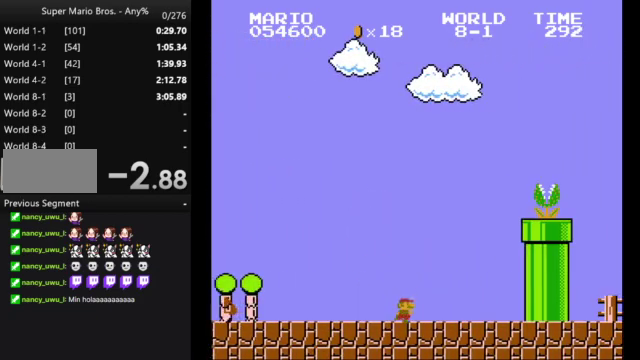
{"buttons": ["A", "B", "DPAD_RIGHT"], "events": [[100, "A", "down"]]}
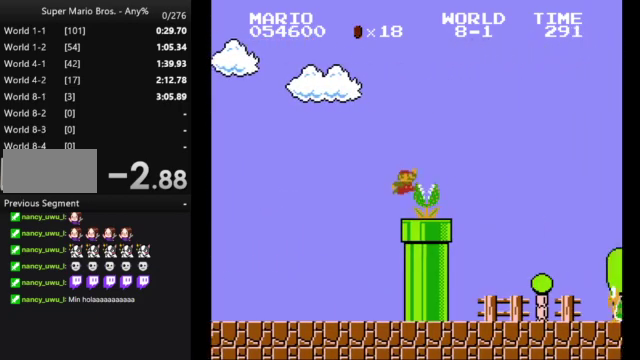
{"buttons": ["B", "DPAD_RIGHT"], "events": [[200, "A", "up"]]}
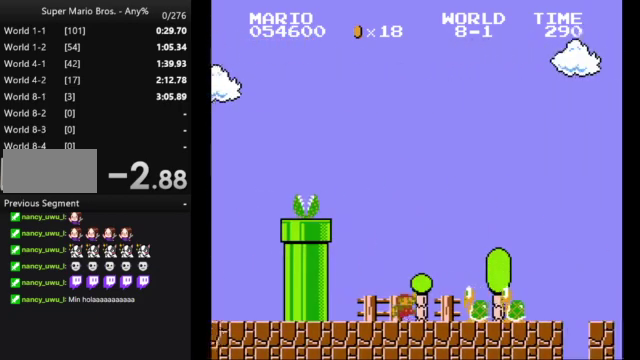
{"buttons": ["B", "DPAD_RIGHT"], "events": [[100, "A", "down"], [200, "A", "up"]]}
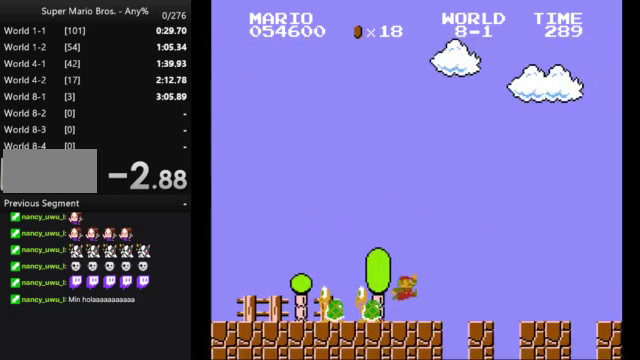
{"buttons": ["B", "DPAD_RIGHT"], "events": []}
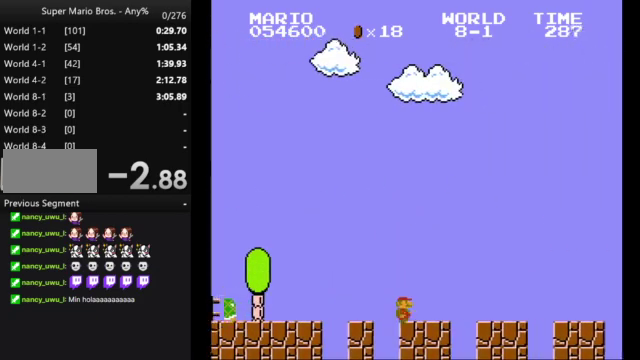
{"buttons": ["B", "DPAD_RIGHT"], "events": []}
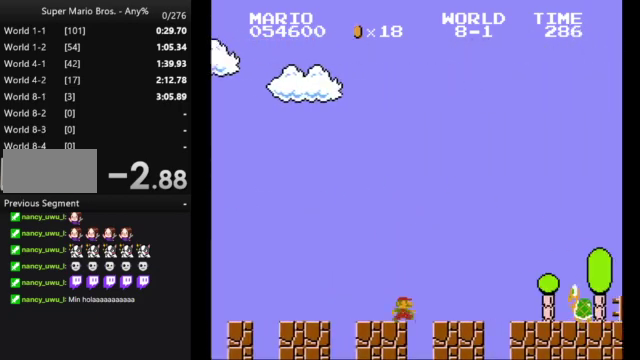
{"buttons": ["B", "DPAD_RIGHT"], "events": [[233, "A", "down"], [333, "A", "up"]]}
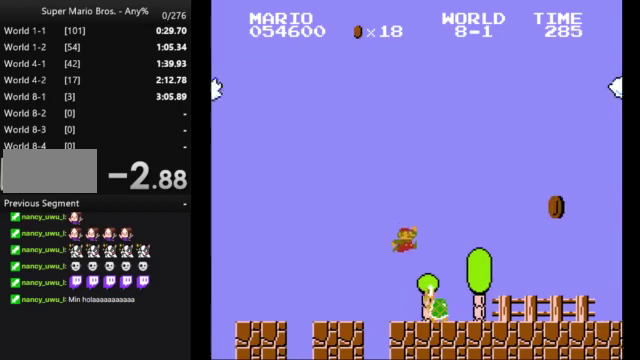
{"buttons": ["B", "DPAD_RIGHT"], "events": []}
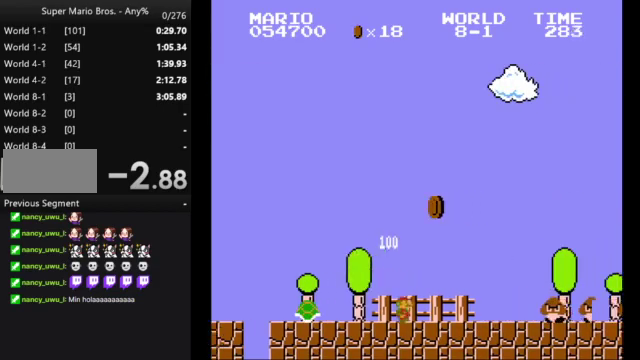
{"buttons": ["A", "B", "DPAD_RIGHT"], "events": [[167, "A", "down"]]}
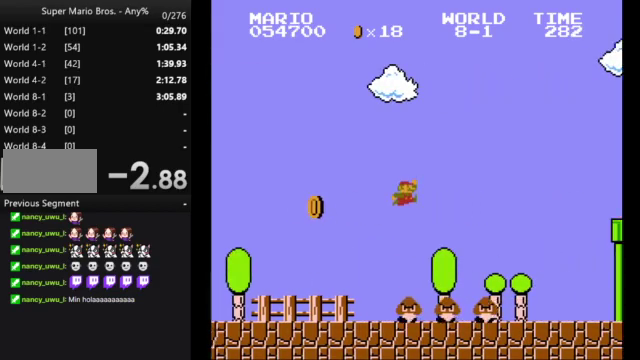
{"buttons": ["B", "DPAD_RIGHT"], "events": [[133, "A", "up"]]}
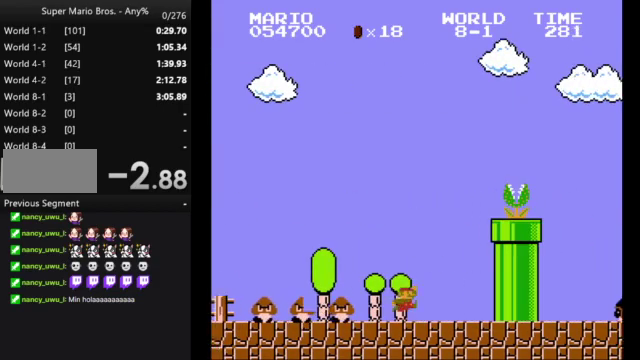
{"buttons": ["B"], "events": [[167, "DPAD_LEFT", "down"], [167, "DPAD_RIGHT", "up"], [467, "DPAD_LEFT", "up"]]}
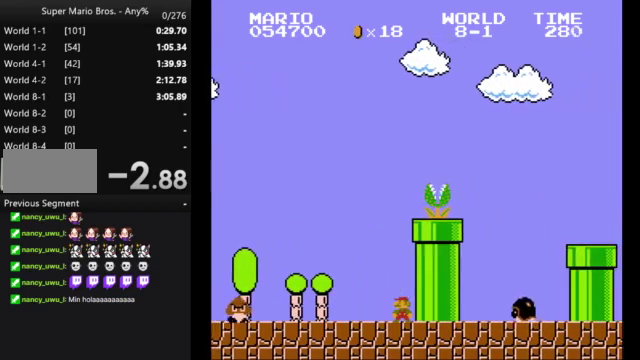
{"buttons": ["A", "B", "DPAD_RIGHT"], "events": [[167, "A", "down"], [500, "DPAD_RIGHT", "down"]]}
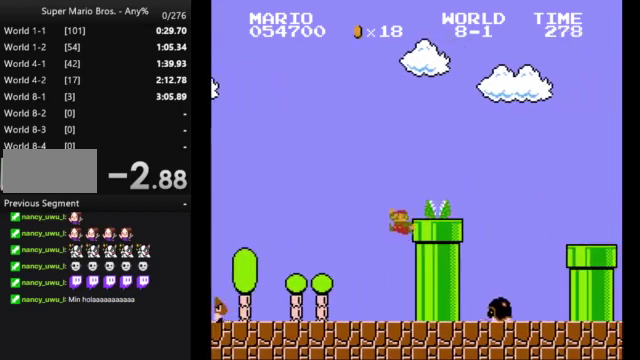
{"buttons": ["A", "B", "DPAD_RIGHT"], "events": [[167, "A", "up"], [367, "A", "down"]]}
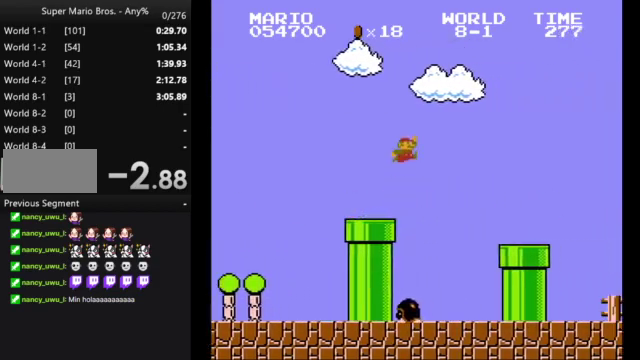
{"buttons": ["B", "DPAD_RIGHT"], "events": [[67, "A", "up"]]}
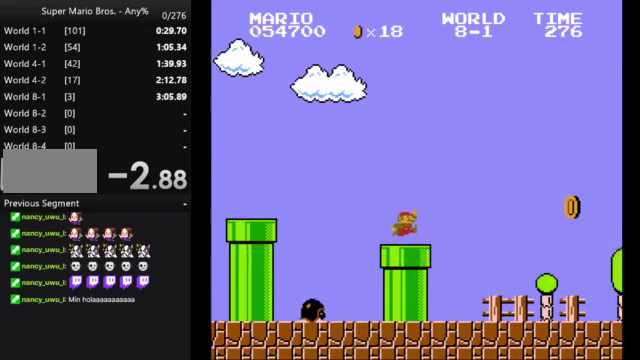
{"buttons": ["B", "DPAD_RIGHT"], "events": []}
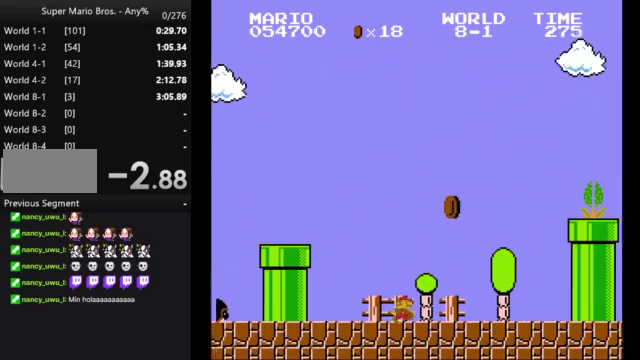
{"buttons": ["A", "B", "DPAD_RIGHT"], "events": [[267, "A", "down"]]}